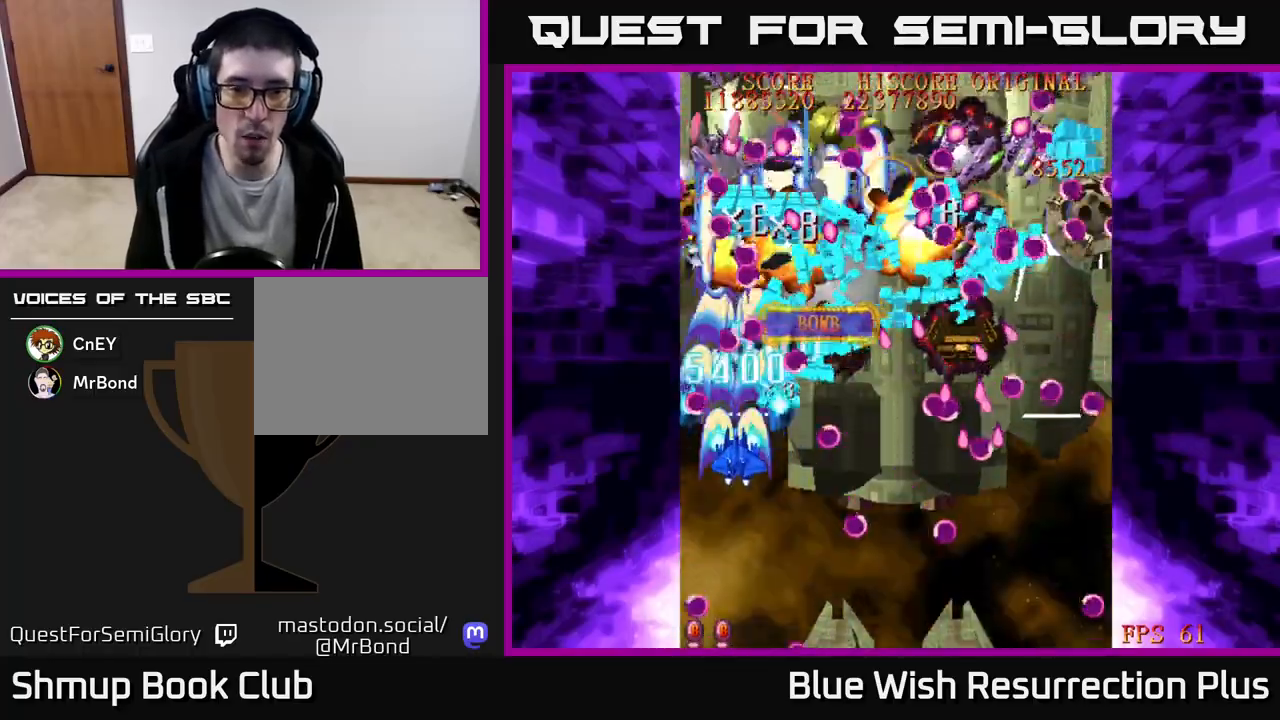
Gameplay with a controller (Xbox layout); each line is a JSON object with the inputs held at the frame after it. "events" lists button and stick changes between this image and that frame as [ms after this image, input, new state], when the widget could be followed in between. Not read: left_stick right_stick.
{"buttons": ["X", "DPAD_DOWN", "DPAD_RIGHT"], "events": [[183, "DPAD_RIGHT", "down"], [300, "DPAD_RIGHT", "up"], [333, "DPAD_RIGHT", "down"]]}
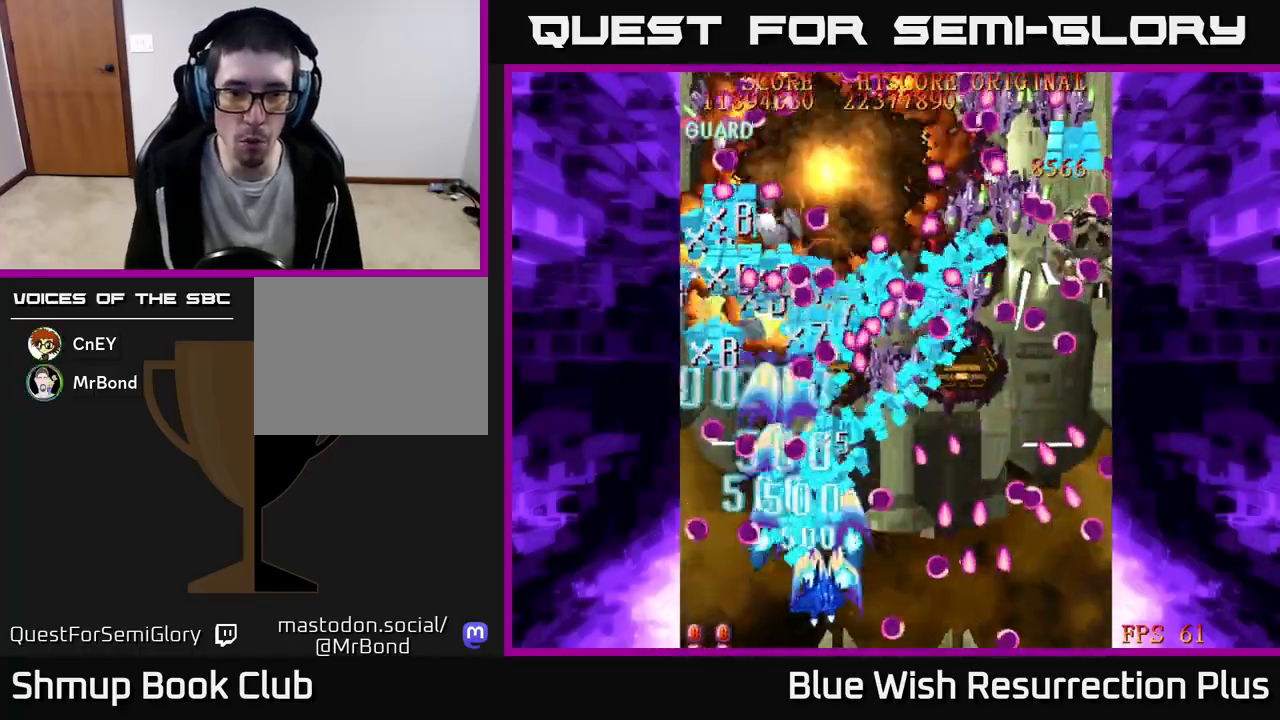
{"buttons": ["X"], "events": [[17, "DPAD_DOWN", "up"], [33, "DPAD_RIGHT", "up"], [167, "DPAD_LEFT", "down"], [200, "DPAD_UP", "down"], [317, "DPAD_LEFT", "up"], [383, "DPAD_RIGHT", "down"], [383, "DPAD_UP", "up"], [450, "DPAD_RIGHT", "up"]]}
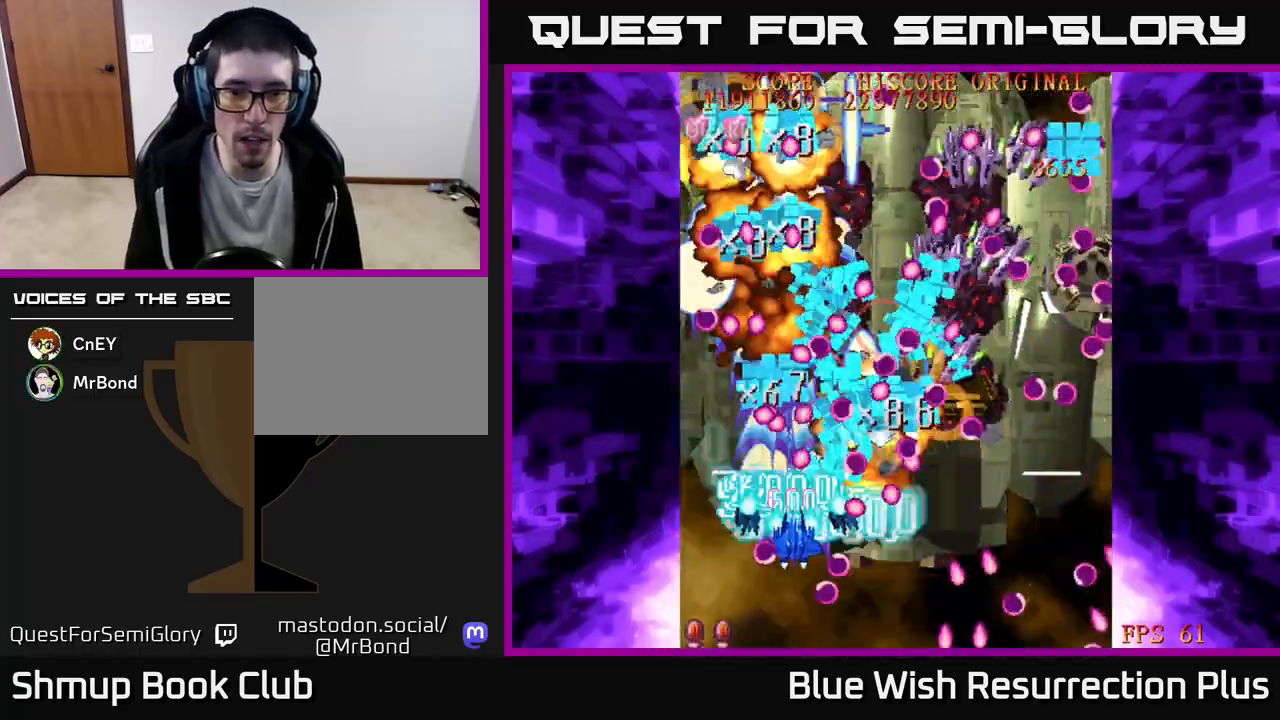
{"buttons": ["X", "DPAD_DOWN", "DPAD_RIGHT"], "events": [[117, "DPAD_LEFT", "down"], [117, "DPAD_UP", "down"], [150, "DPAD_UP", "up"], [233, "DPAD_DOWN", "down"], [267, "DPAD_LEFT", "up"], [300, "DPAD_RIGHT", "down"]]}
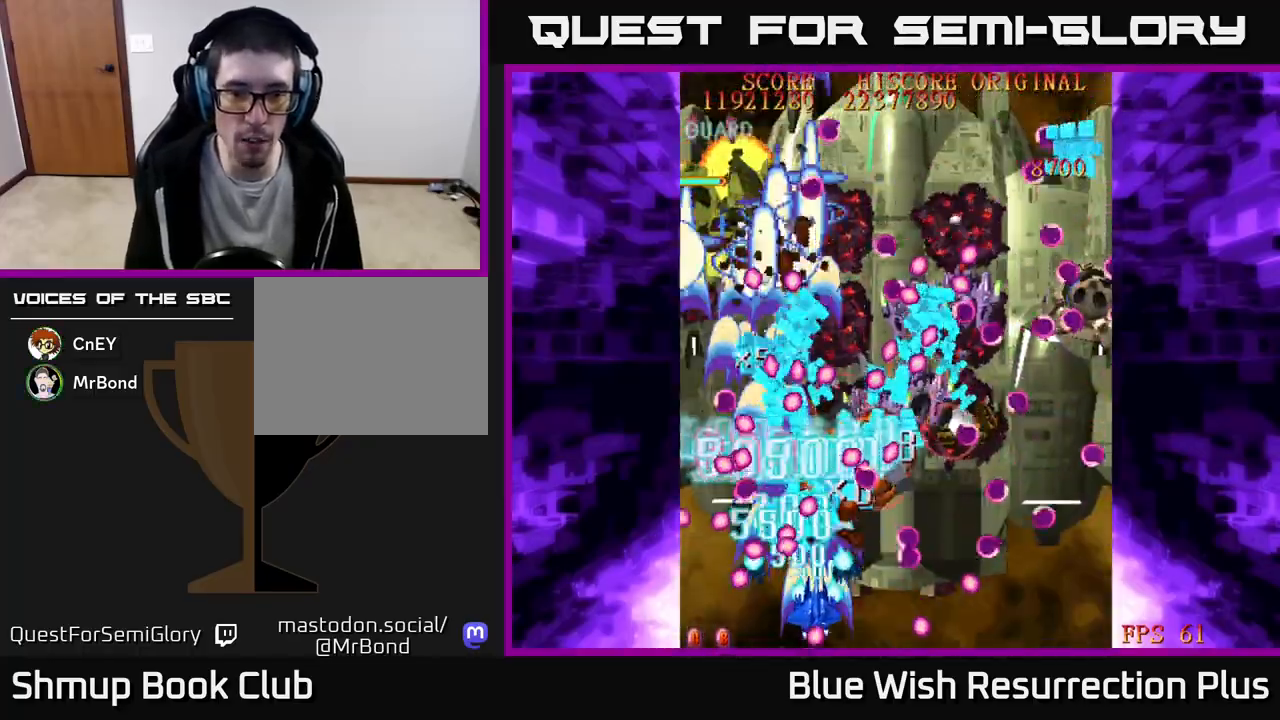
{"buttons": ["X", "DPAD_DOWN", "DPAD_RIGHT"]}
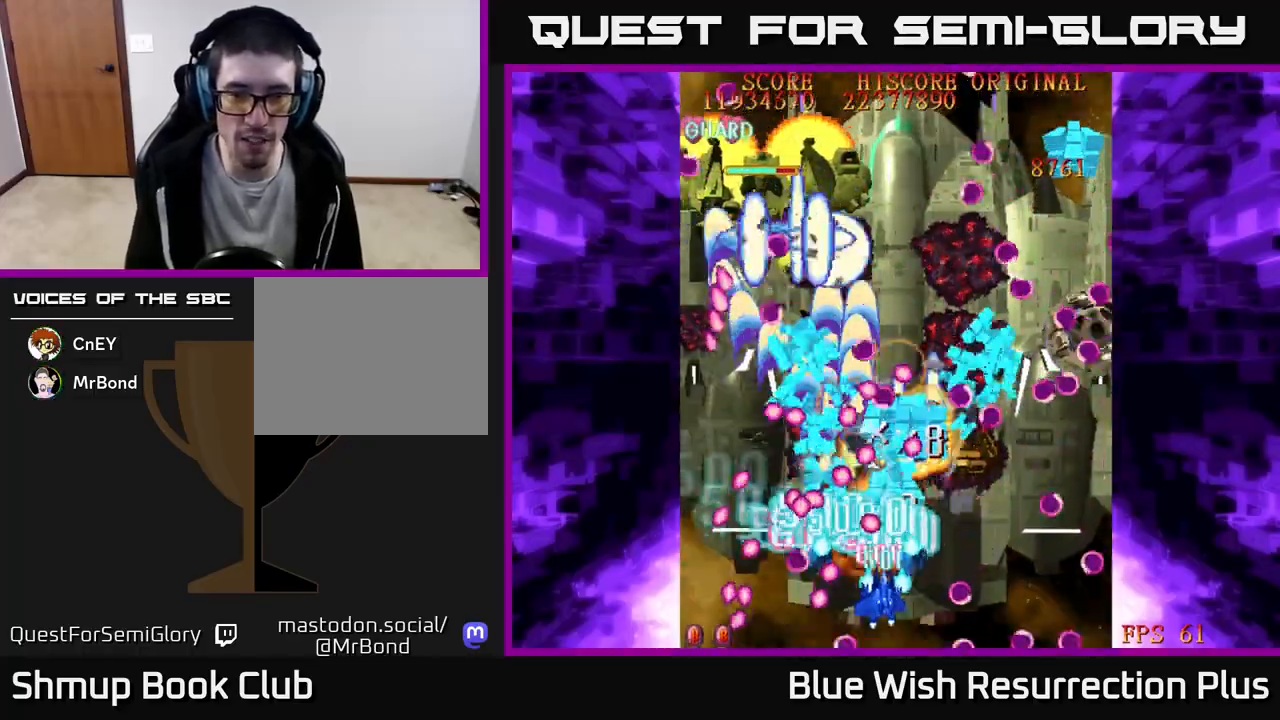
{"buttons": ["X", "DPAD_DOWN", "DPAD_RIGHT"], "events": [[50, "DPAD_DOWN", "up"], [150, "DPAD_UP", "down"], [167, "DPAD_RIGHT", "up"], [200, "DPAD_RIGHT", "down"], [400, "DPAD_UP", "up"], [417, "DPAD_DOWN", "down"]]}
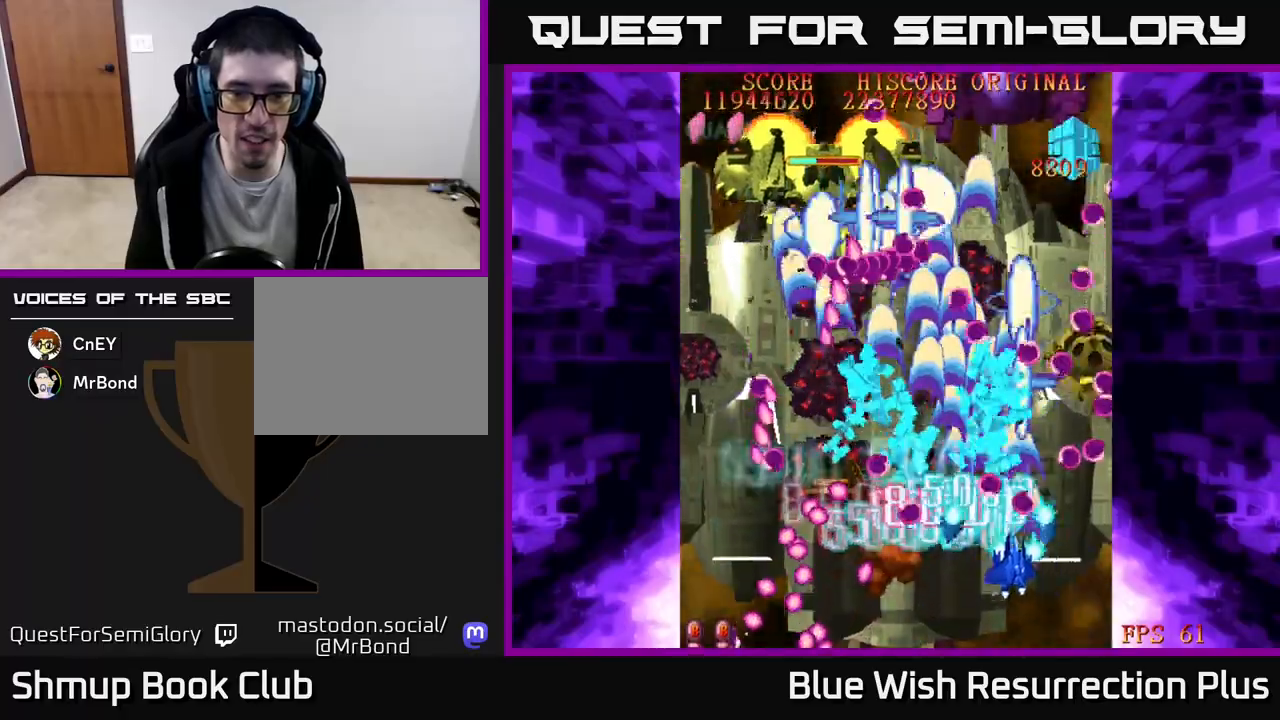
{"buttons": ["X", "DPAD_LEFT"], "events": [[167, "DPAD_DOWN", "up"], [300, "DPAD_RIGHT", "up"], [317, "DPAD_LEFT", "down"]]}
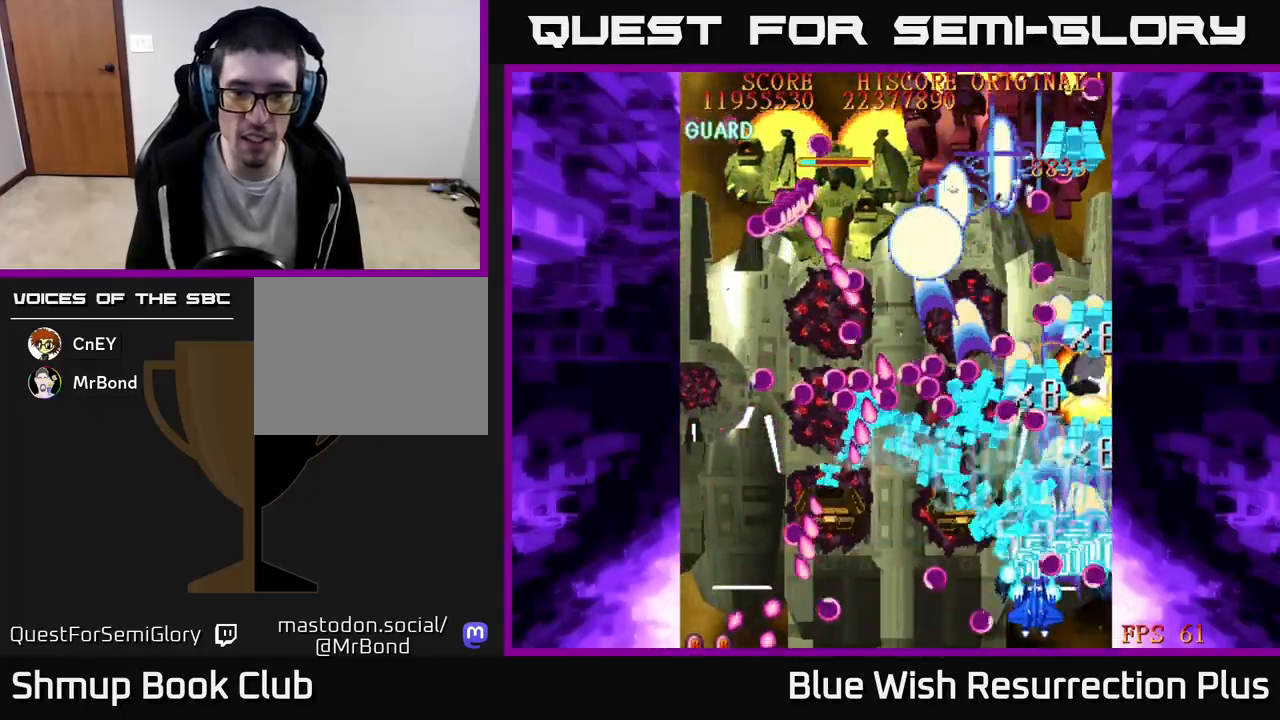
{"buttons": ["X", "DPAD_RIGHT"], "events": [[83, "DPAD_UP", "down"], [150, "DPAD_LEFT", "up"], [183, "DPAD_LEFT", "down"], [267, "DPAD_LEFT", "up"], [283, "DPAD_UP", "up"], [300, "DPAD_RIGHT", "down"]]}
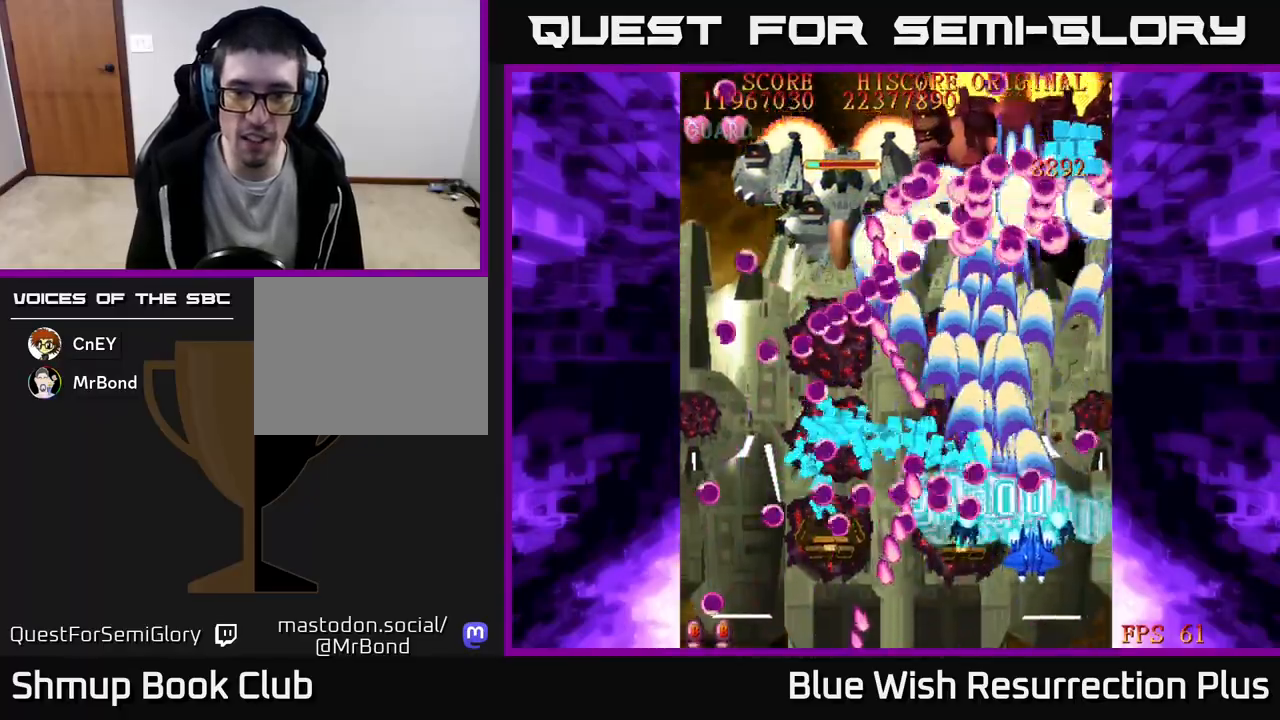
{"buttons": ["X", "DPAD_DOWN"], "events": [[100, "DPAD_UP", "down"], [167, "DPAD_RIGHT", "up"], [417, "DPAD_UP", "up"], [433, "DPAD_DOWN", "down"]]}
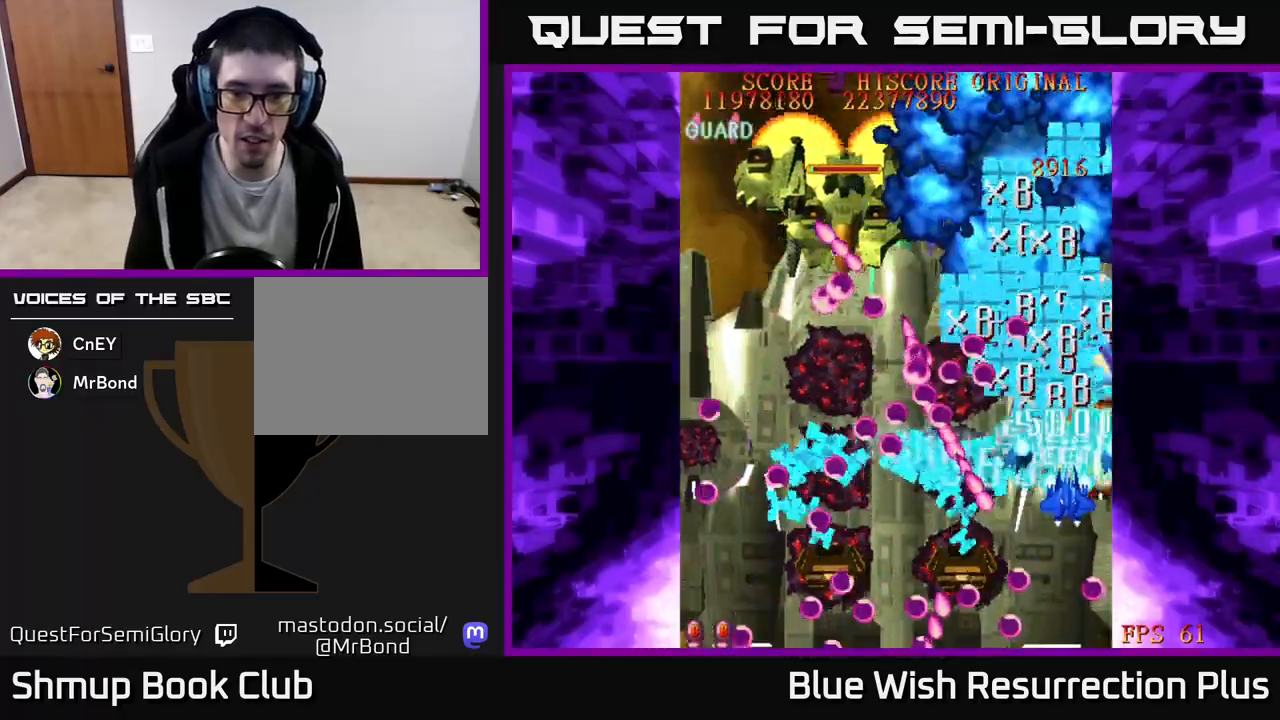
{"buttons": ["X", "DPAD_UP"]}
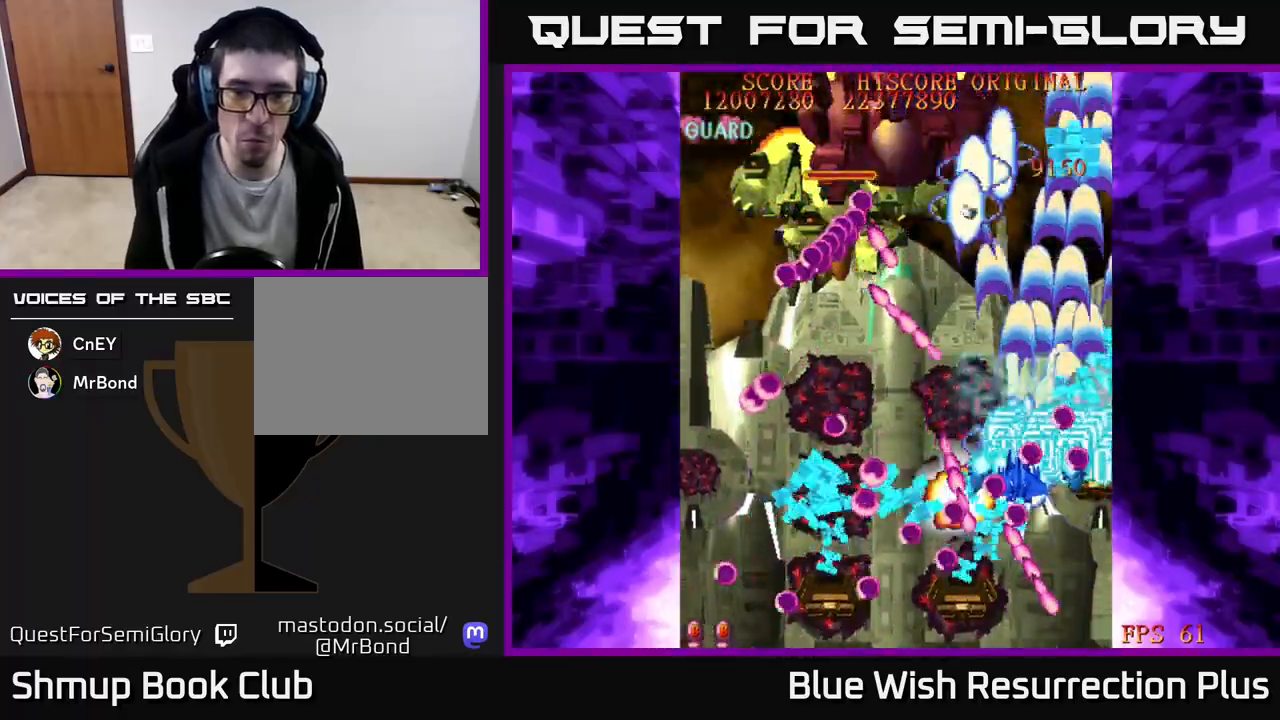
{"buttons": ["X", "DPAD_DOWN", "DPAD_LEFT"], "events": [[83, "DPAD_LEFT", "down"], [117, "DPAD_UP", "up"], [217, "DPAD_DOWN", "down"]]}
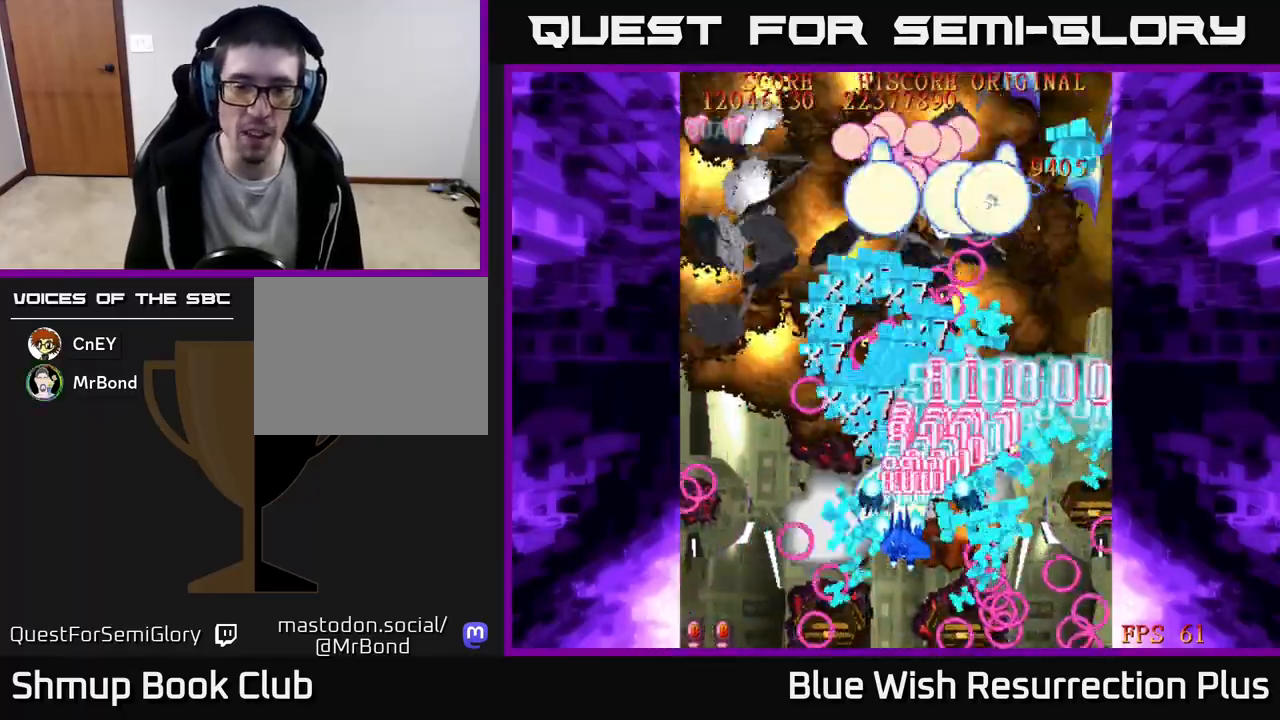
{"buttons": ["X", "DPAD_UP", "DPAD_LEFT"], "events": [[167, "DPAD_DOWN", "up"], [483, "DPAD_UP", "down"]]}
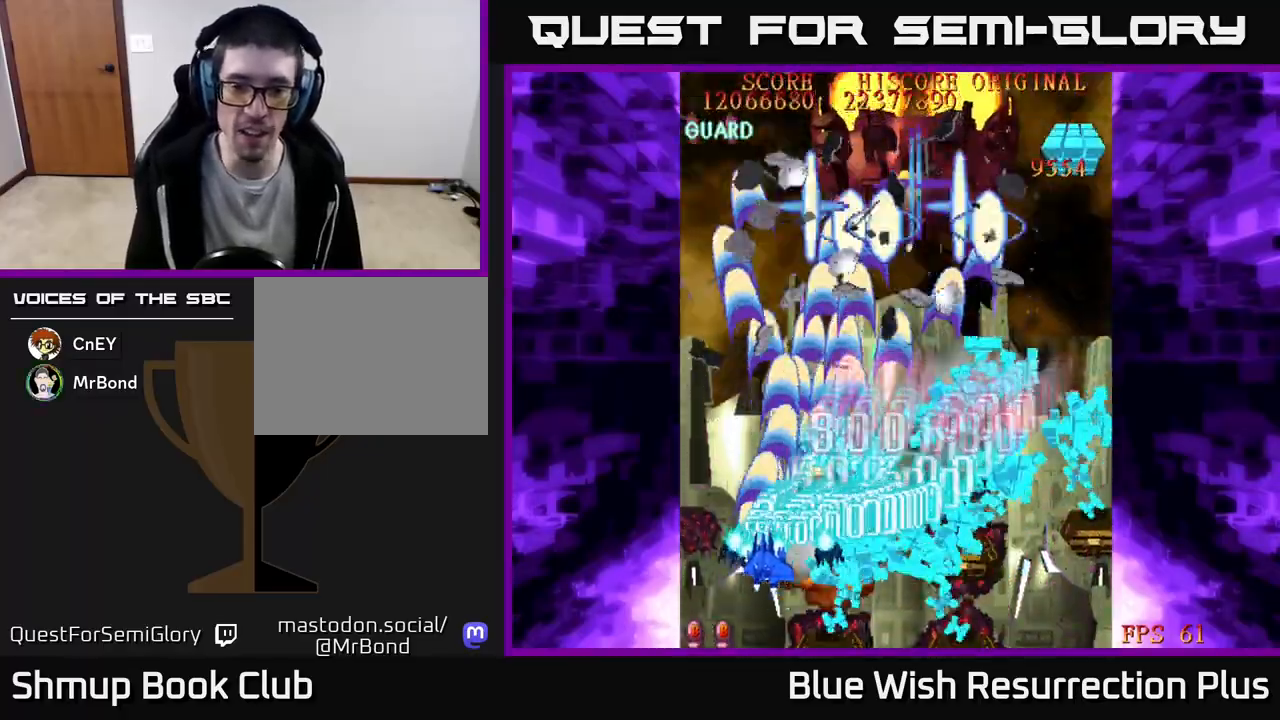
{"buttons": ["X", "DPAD_RIGHT"], "events": [[100, "DPAD_UP", "up"], [150, "DPAD_UP", "down"], [200, "DPAD_LEFT", "up"], [233, "DPAD_RIGHT", "down"], [333, "DPAD_UP", "up"]]}
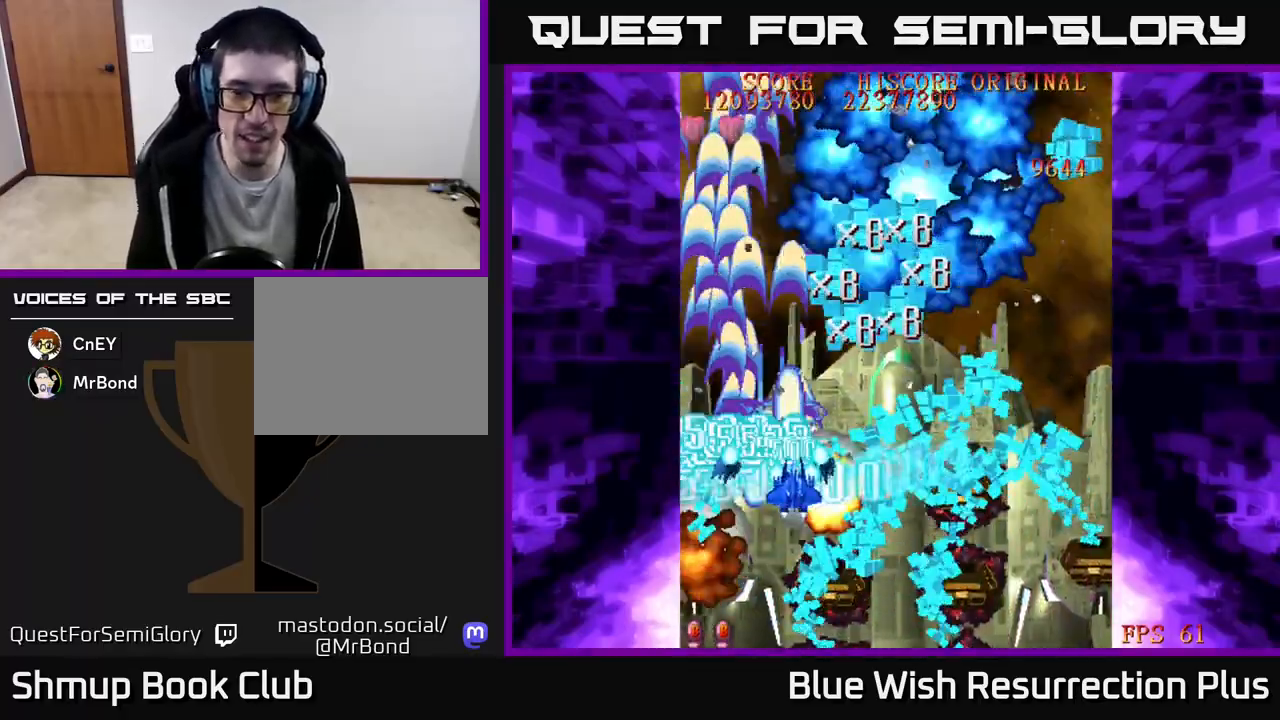
{"buttons": ["X", "DPAD_DOWN", "DPAD_RIGHT"], "events": [[500, "DPAD_DOWN", "down"]]}
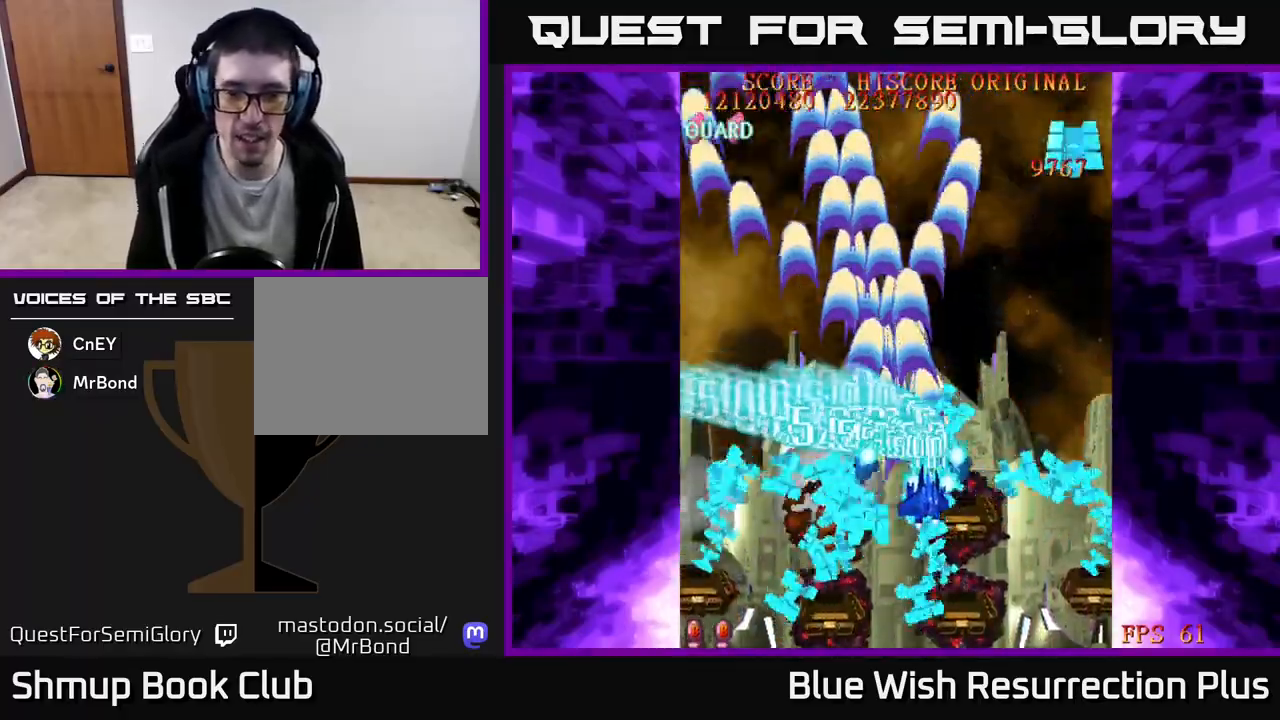
{"buttons": ["X", "DPAD_LEFT"], "events": [[150, "DPAD_DOWN", "up"], [283, "DPAD_DOWN", "down"], [333, "DPAD_RIGHT", "up"], [350, "DPAD_DOWN", "up"], [367, "DPAD_LEFT", "down"]]}
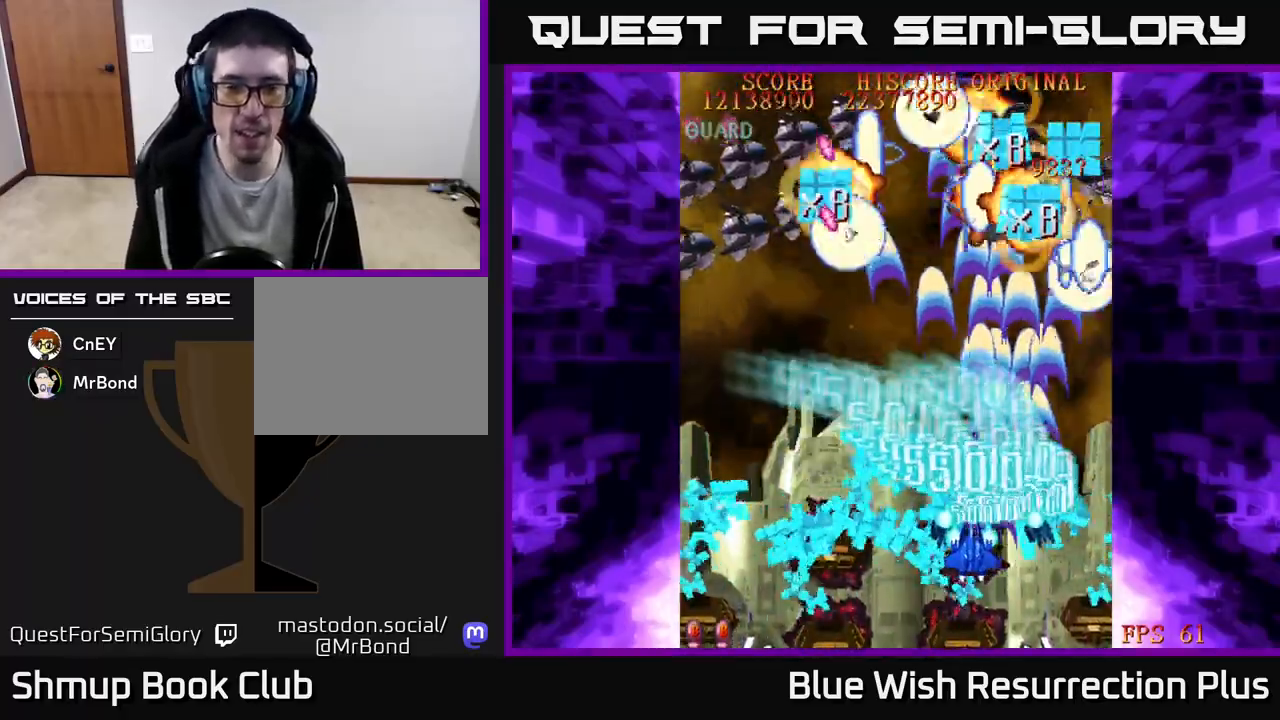
{"buttons": ["X", "DPAD_DOWN"], "events": [[217, "DPAD_DOWN", "down"], [233, "DPAD_LEFT", "up"]]}
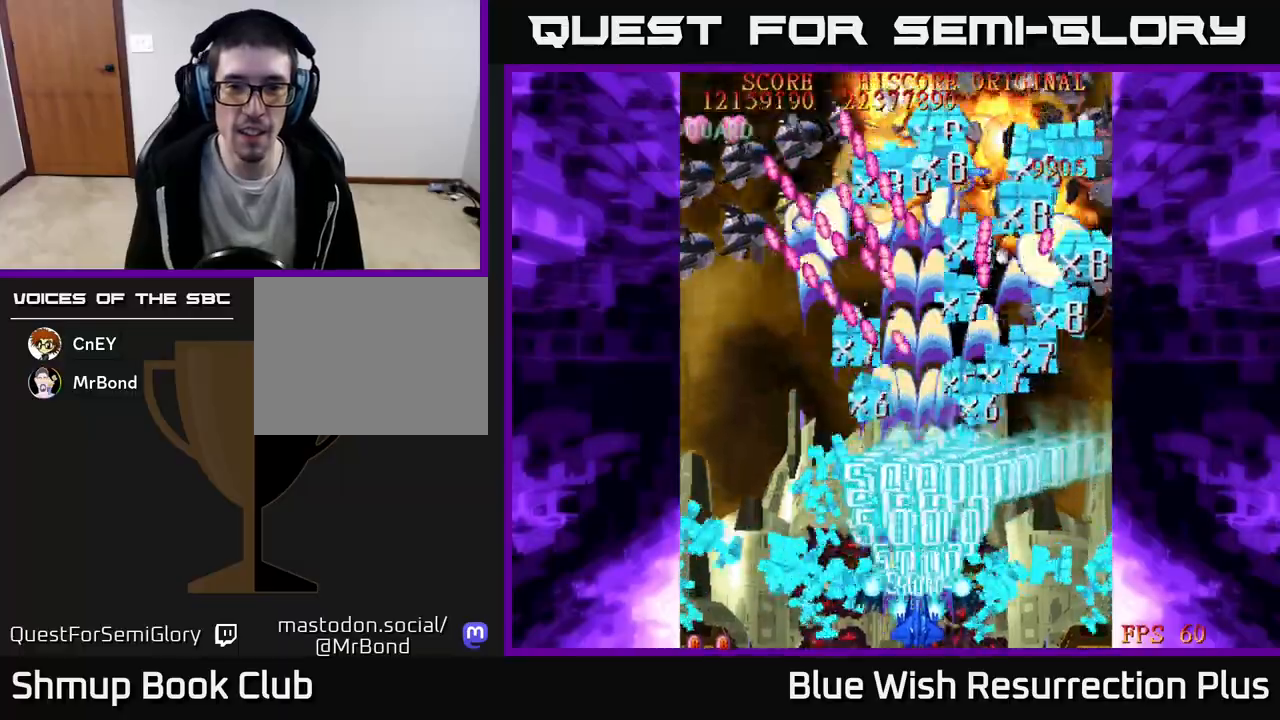
{"buttons": ["X"], "events": [[33, "DPAD_DOWN", "up"]]}
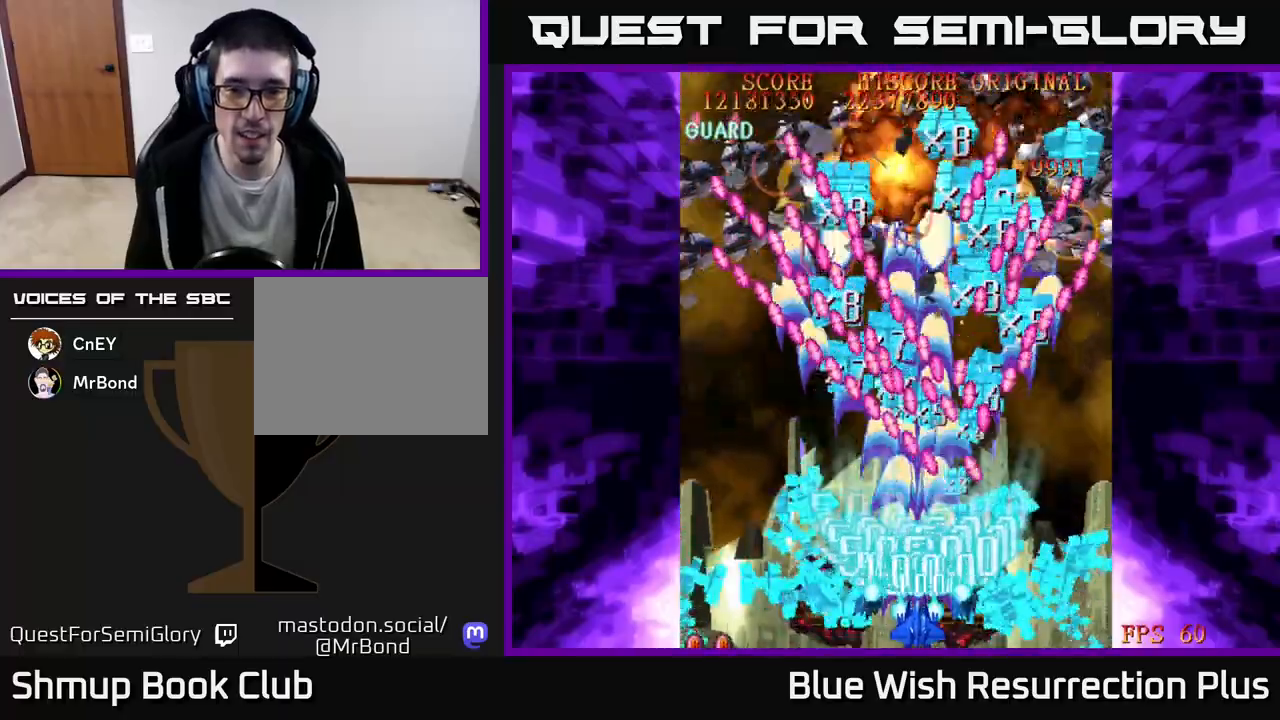
{"buttons": ["X", "DPAD_LEFT"], "events": [[467, "DPAD_LEFT", "down"]]}
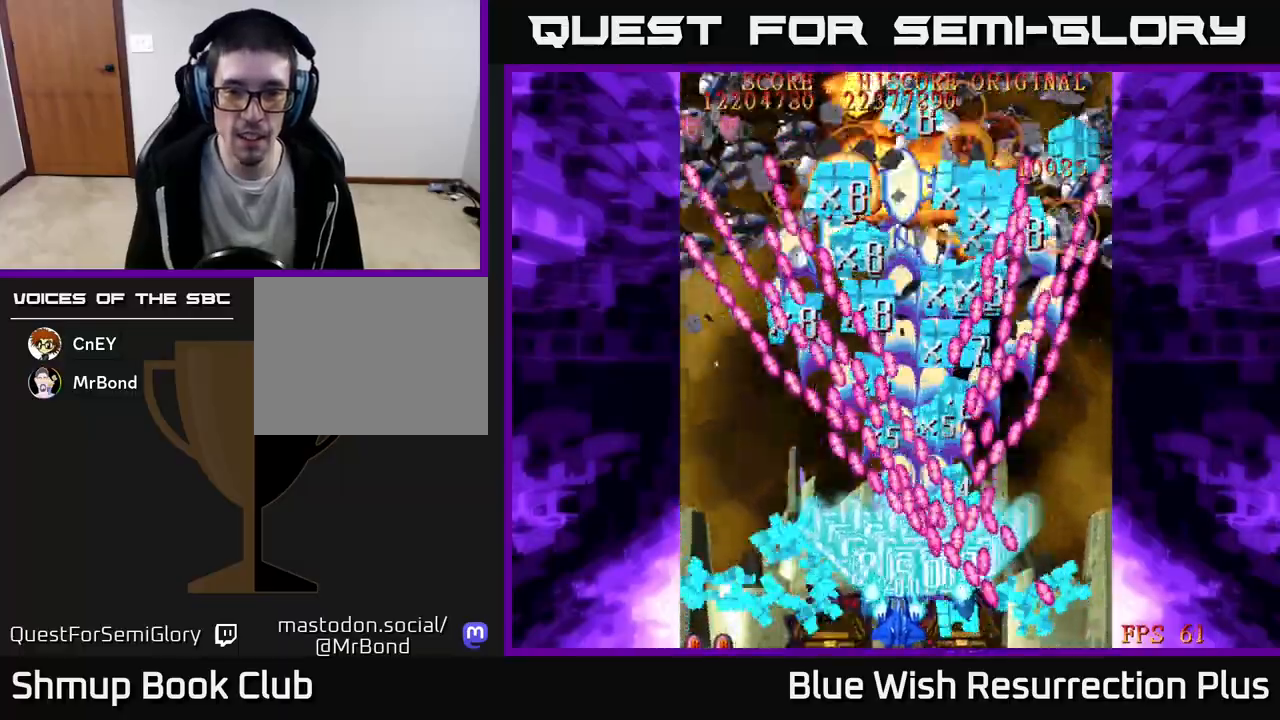
{"buttons": ["X"], "events": [[33, "DPAD_LEFT", "up"], [183, "DPAD_LEFT", "down"], [233, "DPAD_LEFT", "up"]]}
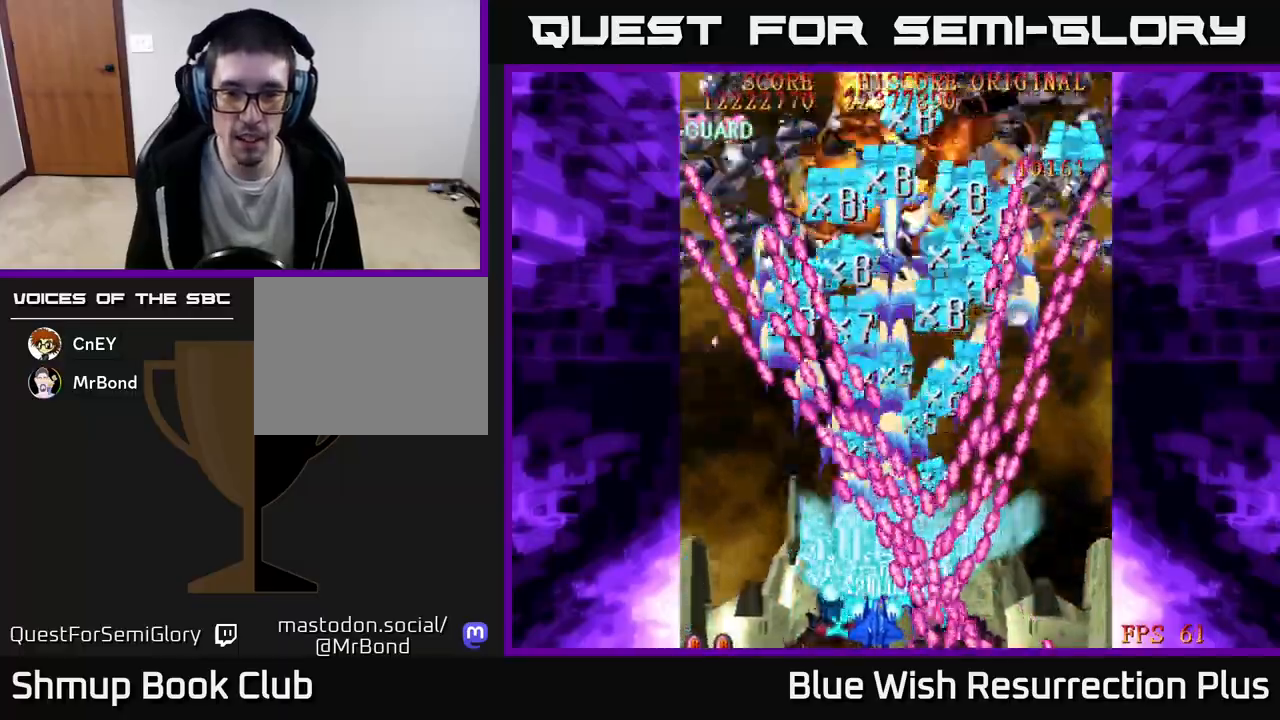
{"buttons": ["X", "DPAD_LEFT"], "events": [[100, "DPAD_LEFT", "down"], [183, "DPAD_LEFT", "up"], [483, "DPAD_LEFT", "down"]]}
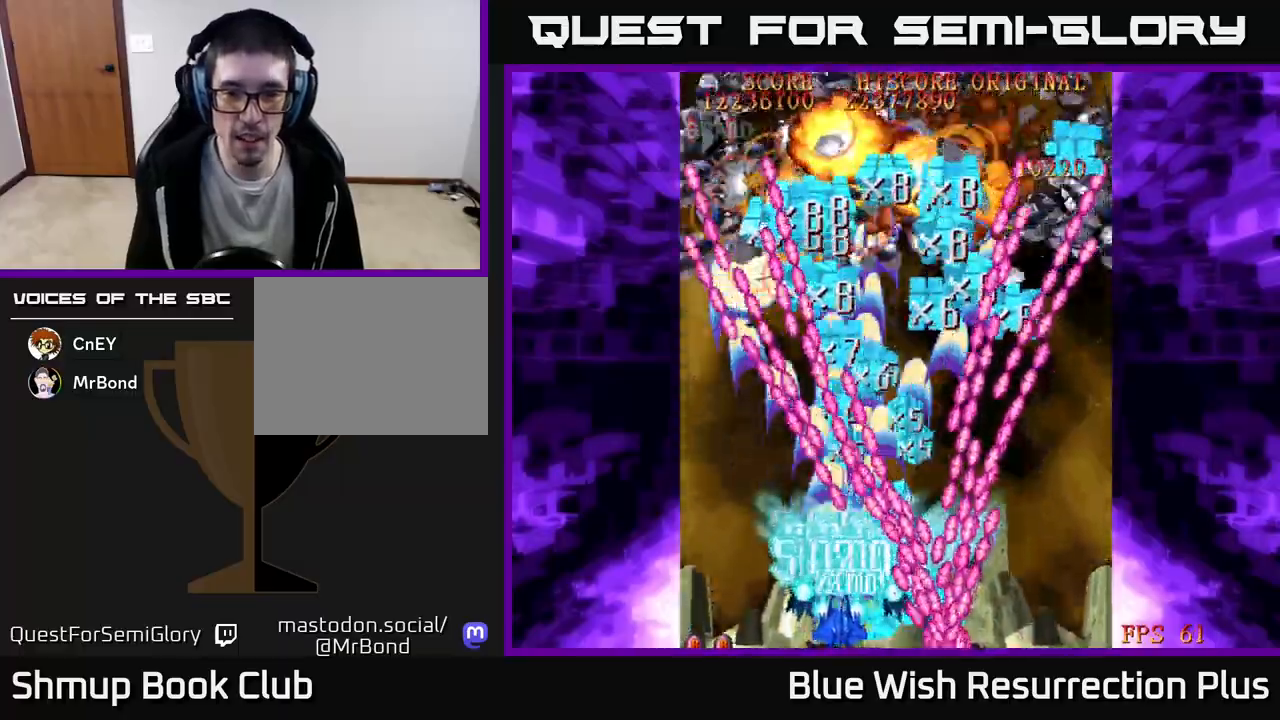
{"buttons": ["X"], "events": [[67, "DPAD_LEFT", "up"]]}
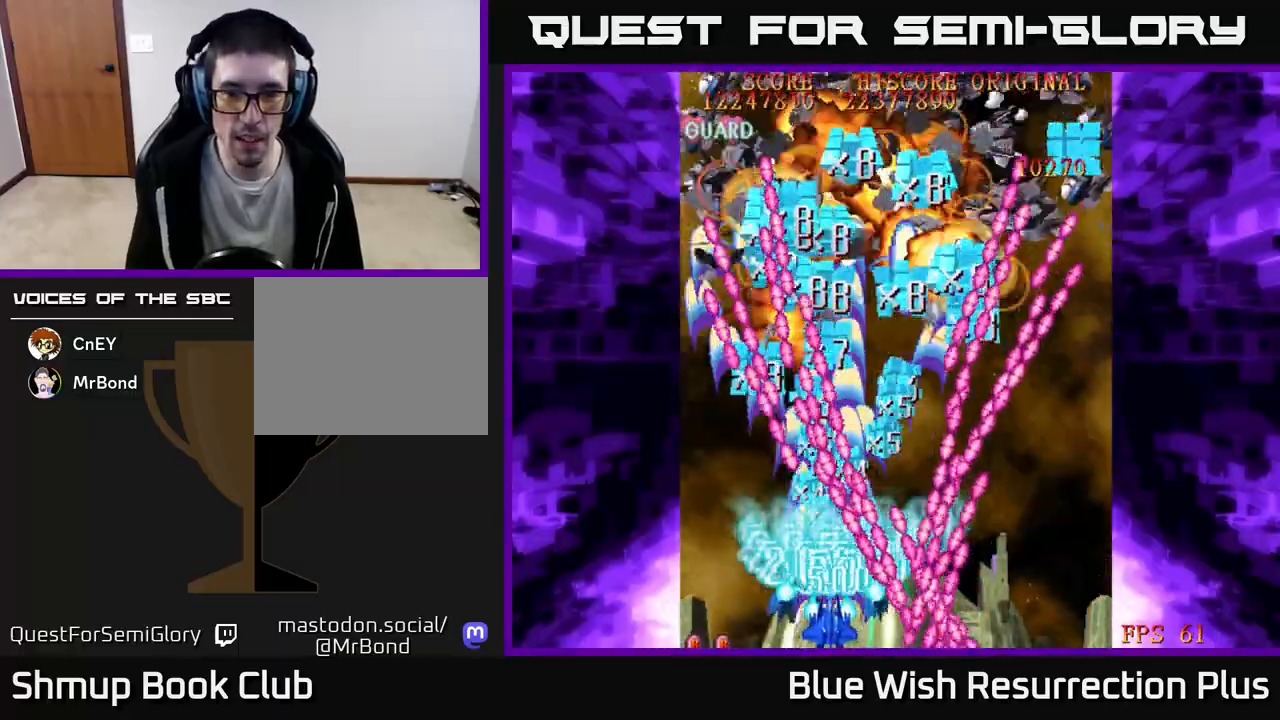
{"buttons": ["X", "DPAD_LEFT"], "events": [[67, "DPAD_LEFT", "down"], [133, "DPAD_LEFT", "up"], [500, "DPAD_LEFT", "down"]]}
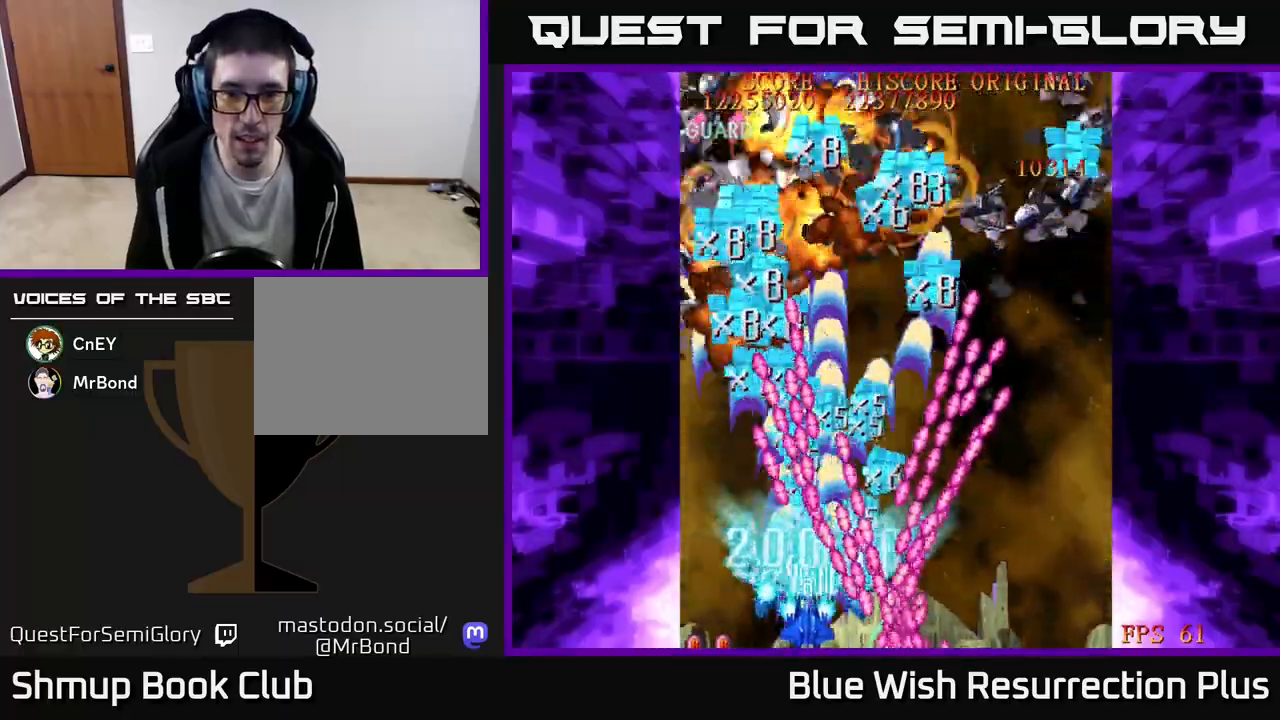
{"buttons": ["X"], "events": [[83, "DPAD_LEFT", "up"], [350, "DPAD_LEFT", "down"], [433, "DPAD_LEFT", "up"]]}
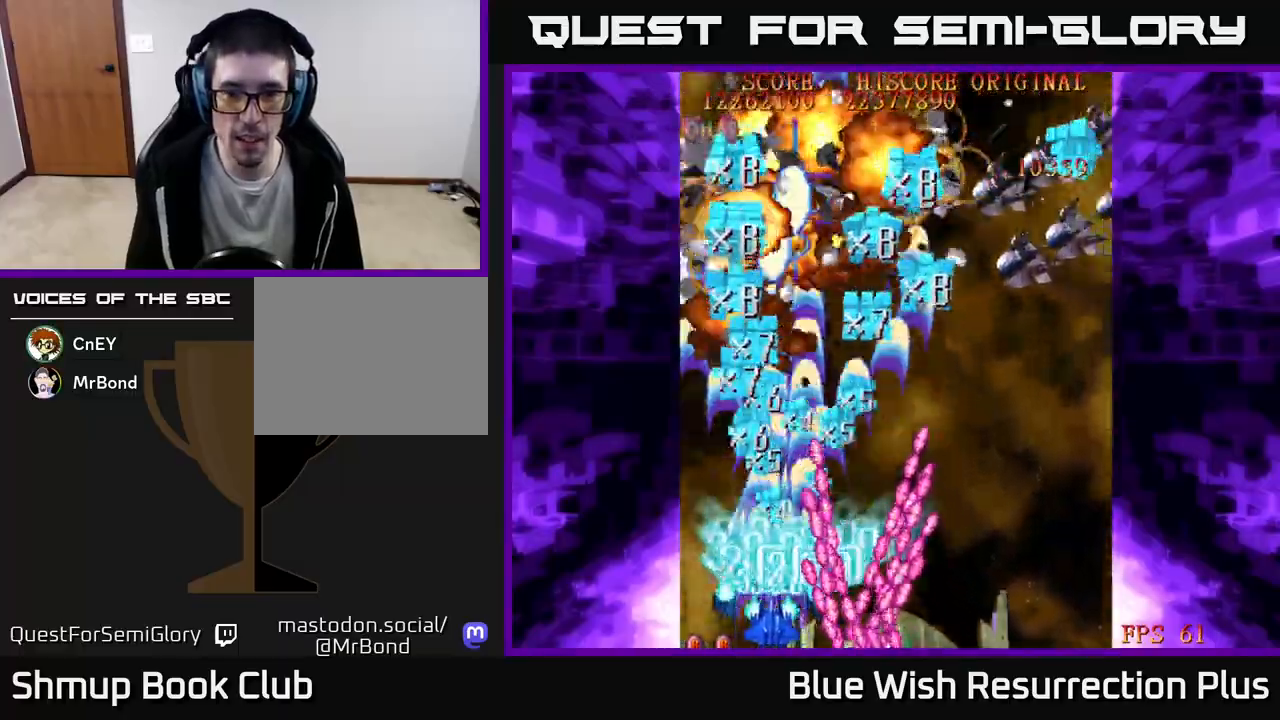
{"buttons": ["X"], "events": [[283, "DPAD_LEFT", "down"], [317, "DPAD_LEFT", "up"]]}
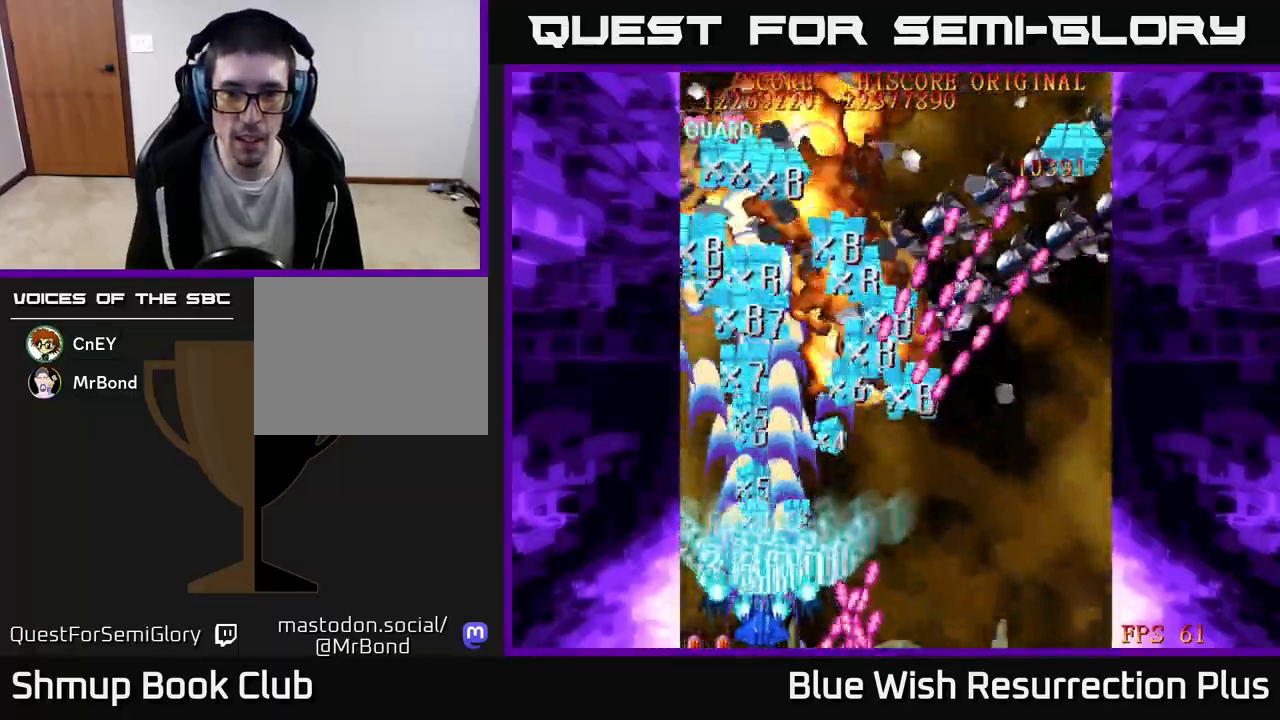
{"buttons": ["X", "DPAD_RIGHT"], "events": [[167, "DPAD_RIGHT", "down"]]}
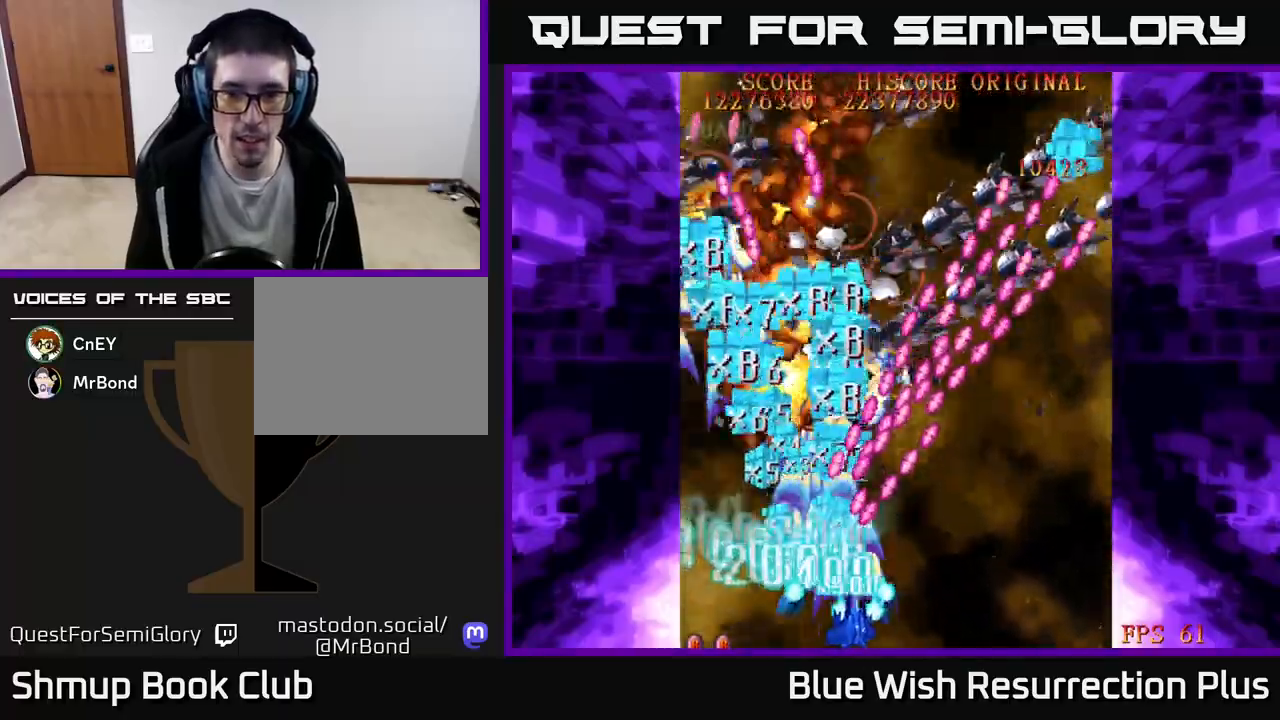
{"buttons": ["X", "DPAD_RIGHT"], "events": [[117, "DPAD_RIGHT", "up"], [250, "DPAD_RIGHT", "down"], [333, "DPAD_RIGHT", "up"], [500, "DPAD_RIGHT", "down"]]}
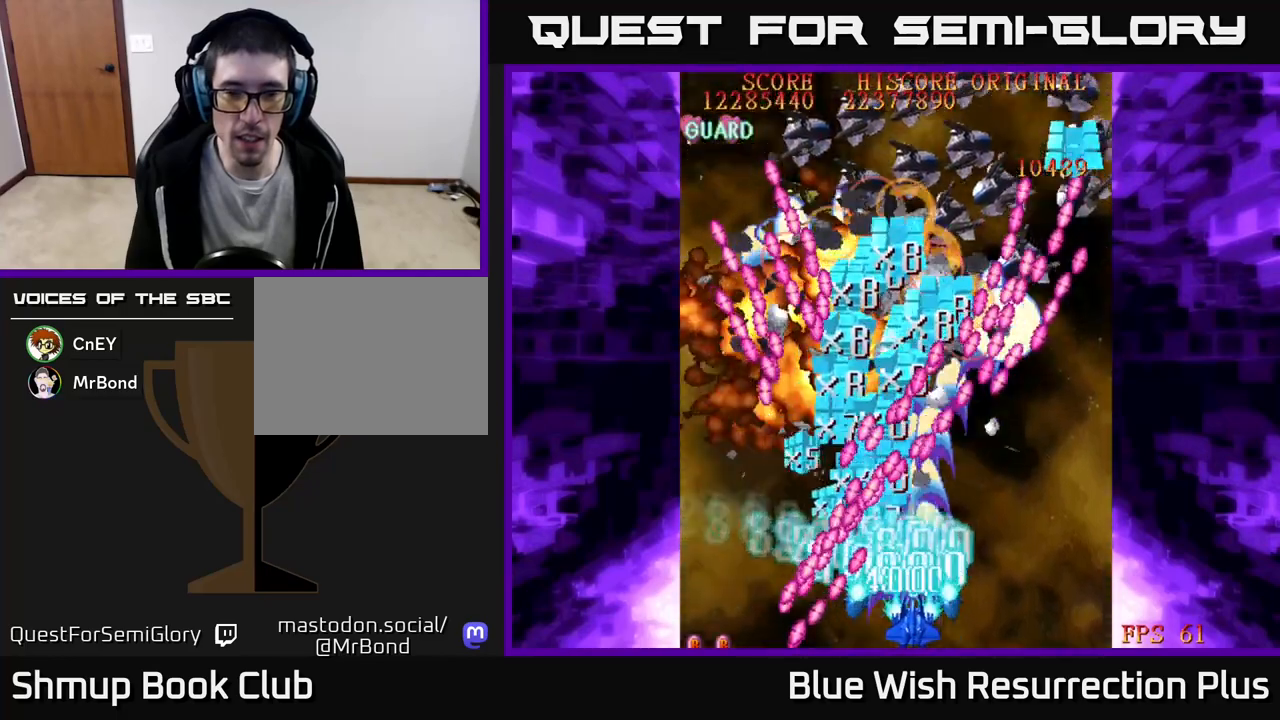
{"buttons": ["X"], "events": [[50, "DPAD_RIGHT", "up"], [283, "DPAD_RIGHT", "down"], [367, "DPAD_RIGHT", "up"]]}
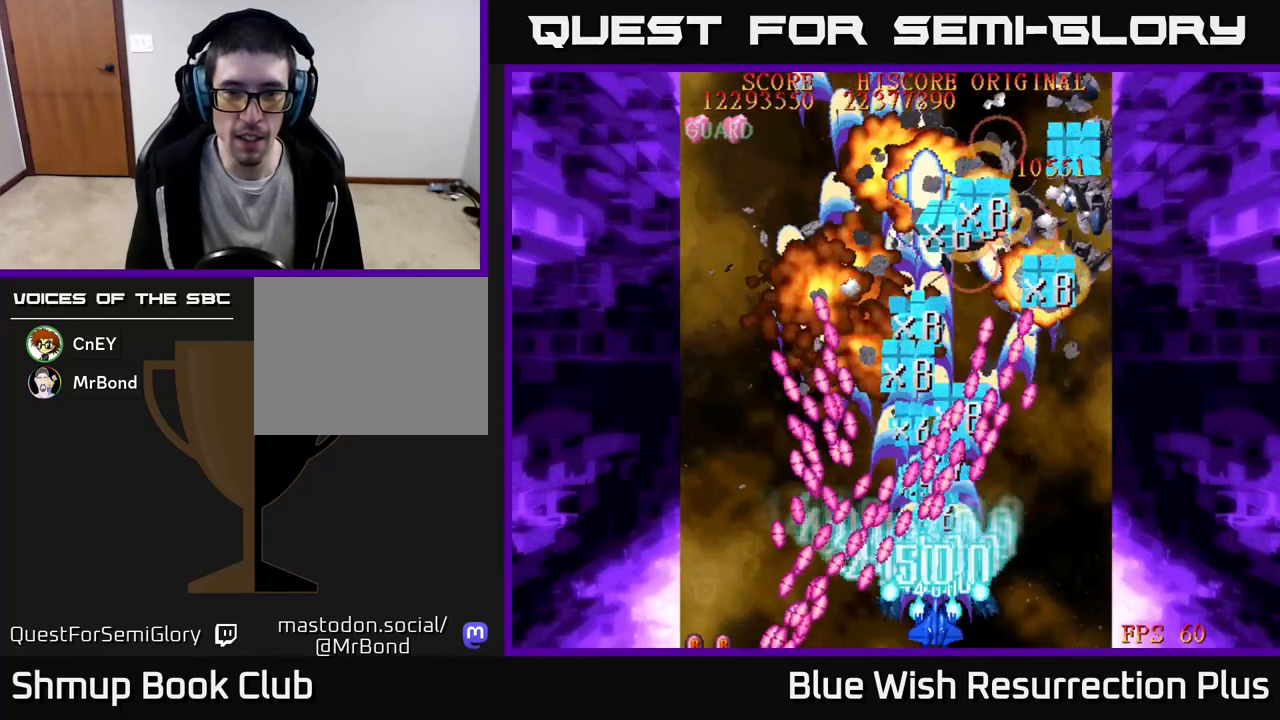
{"buttons": ["X"], "events": [[67, "DPAD_RIGHT", "down"], [117, "DPAD_RIGHT", "up"], [333, "DPAD_RIGHT", "down"], [383, "DPAD_RIGHT", "up"]]}
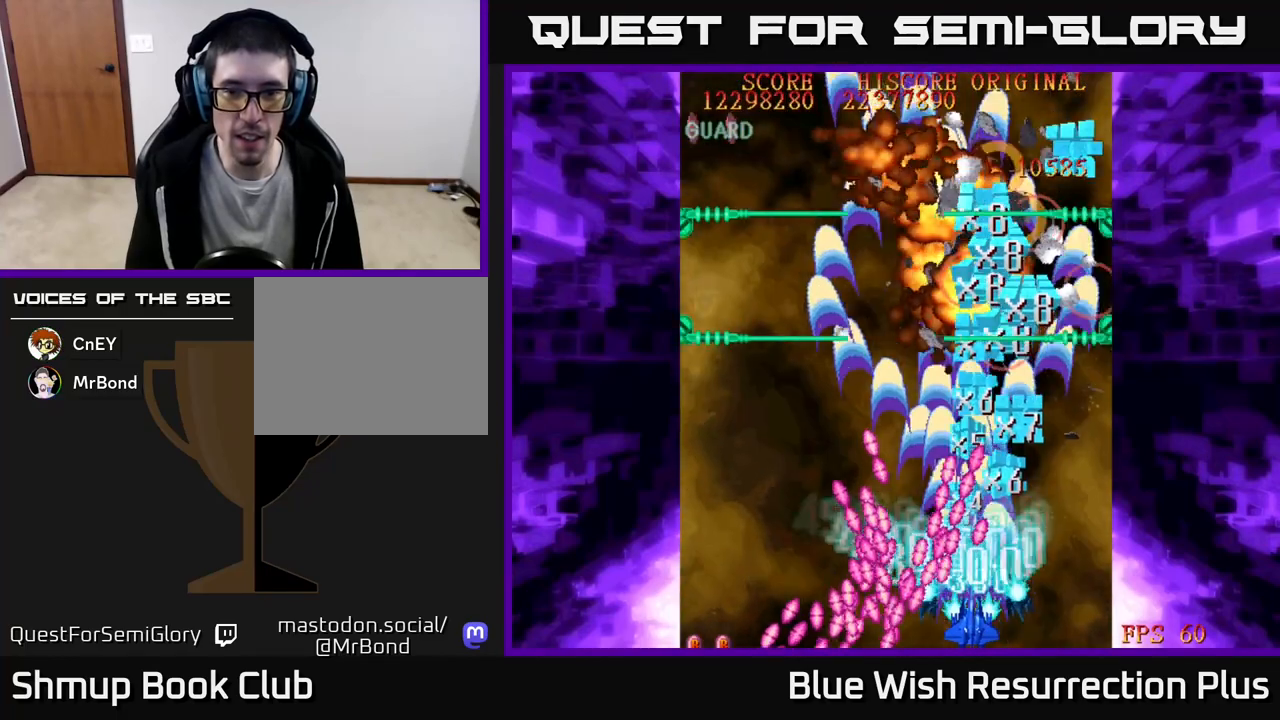
{"buttons": ["X", "DPAD_UP"], "events": [[50, "DPAD_RIGHT", "down"], [133, "DPAD_RIGHT", "up"], [233, "DPAD_RIGHT", "down"], [433, "DPAD_RIGHT", "up"], [450, "DPAD_UP", "down"]]}
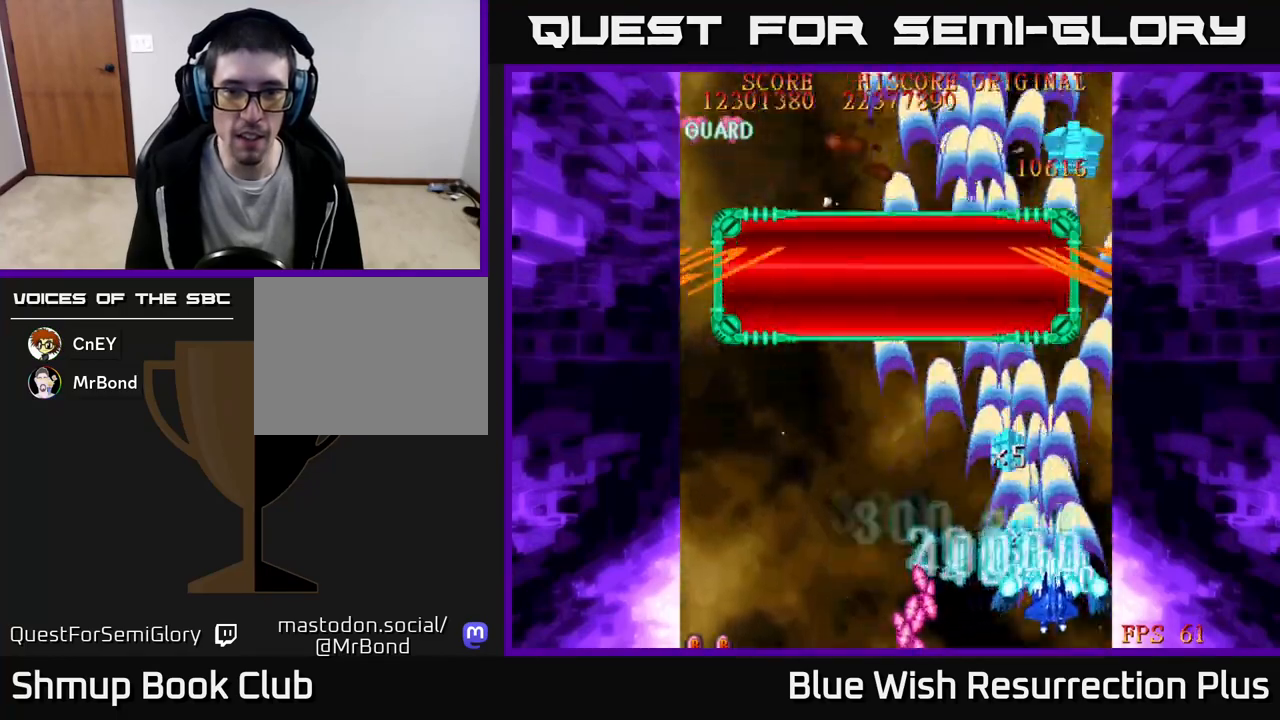
{"buttons": ["DPAD_LEFT"], "events": [[117, "DPAD_LEFT", "down"], [167, "DPAD_UP", "up"], [233, "X", "up"]]}
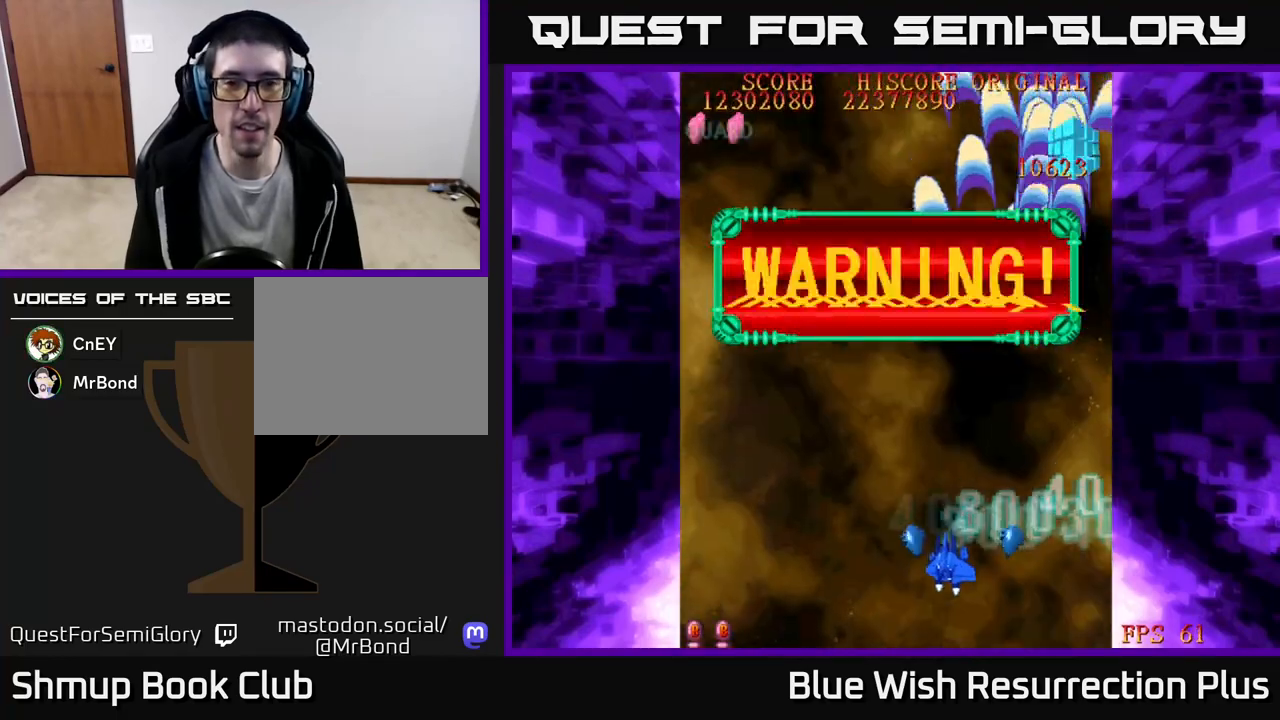
{"buttons": [], "events": [[117, "DPAD_DOWN", "down"], [133, "DPAD_LEFT", "up"], [367, "DPAD_DOWN", "up"]]}